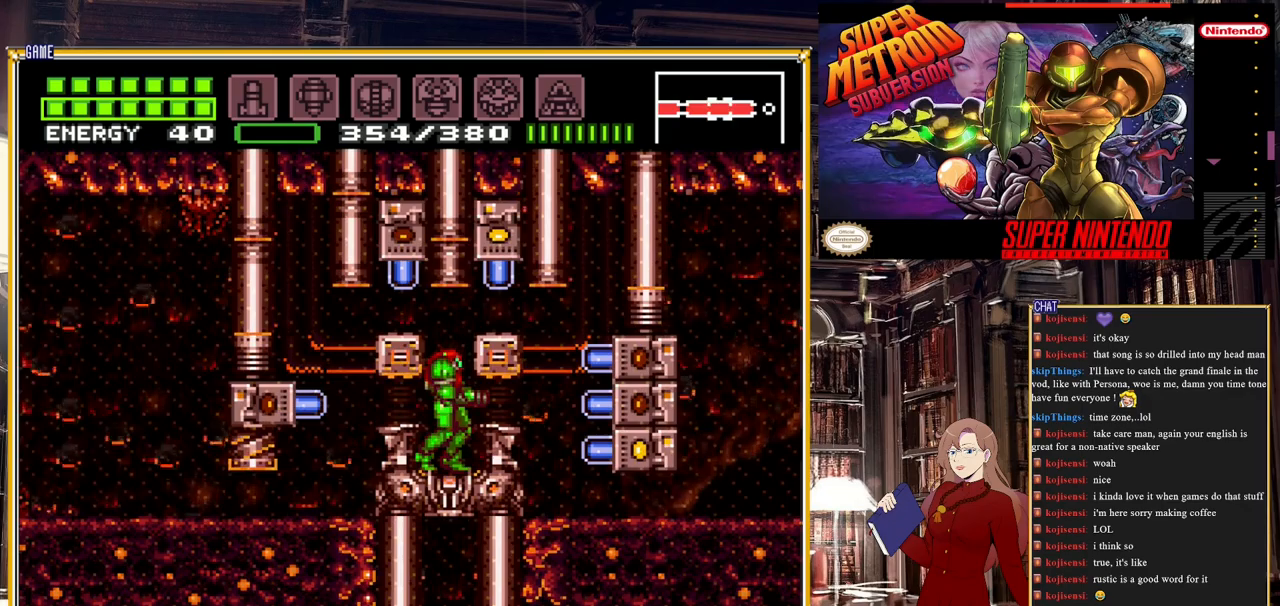
Gameplay with a controller (Nintendo layout); each line is a JSON object with the inputs held at the frame after it. "events" lists button and stick changes between this image and that frame as [ms after this image, input, new state], when the widget could be followed in between. Not read: L3 R3.
{"buttons": ["Y"], "events": [[200, "DPAD_DOWN", "down"], [283, "DPAD_DOWN", "up"], [400, "Y", "down"]]}
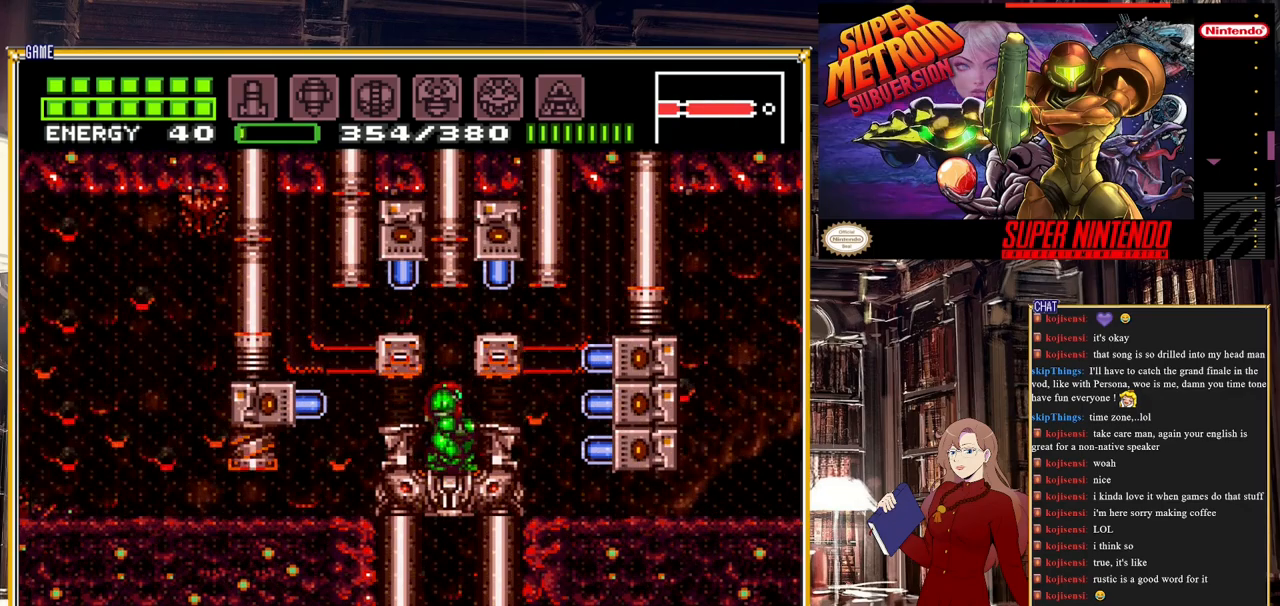
{"buttons": ["Y"], "events": [[33, "Y", "up"], [133, "A", "down"], [283, "A", "up"], [383, "Y", "down"]]}
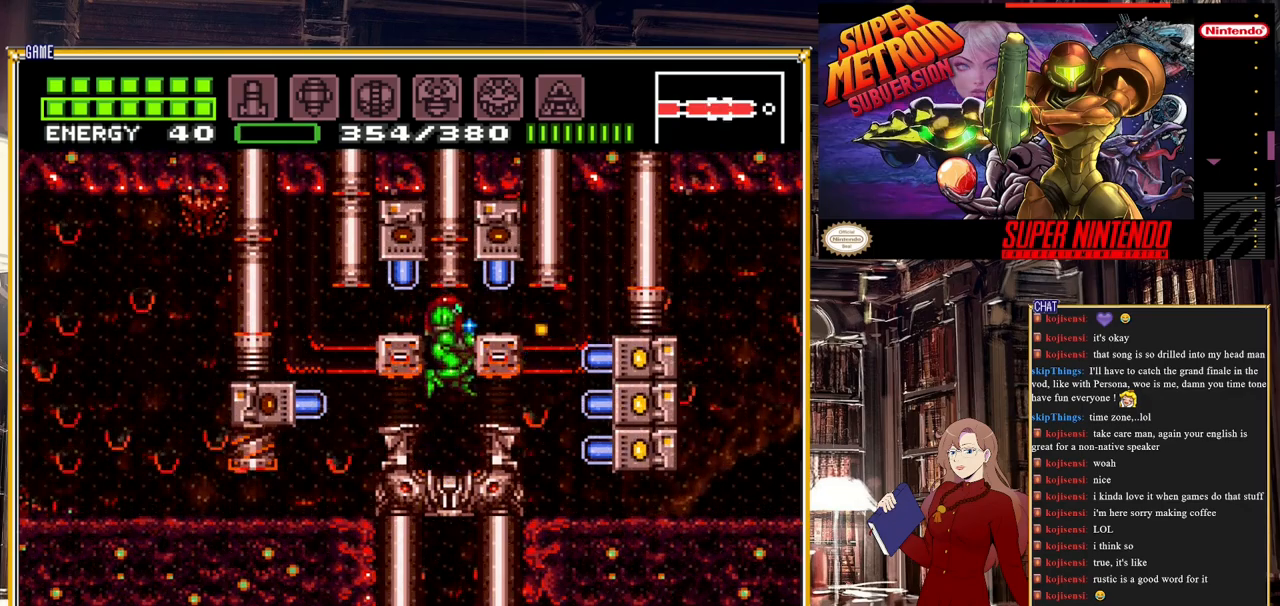
{"buttons": [], "events": [[17, "Y", "up"]]}
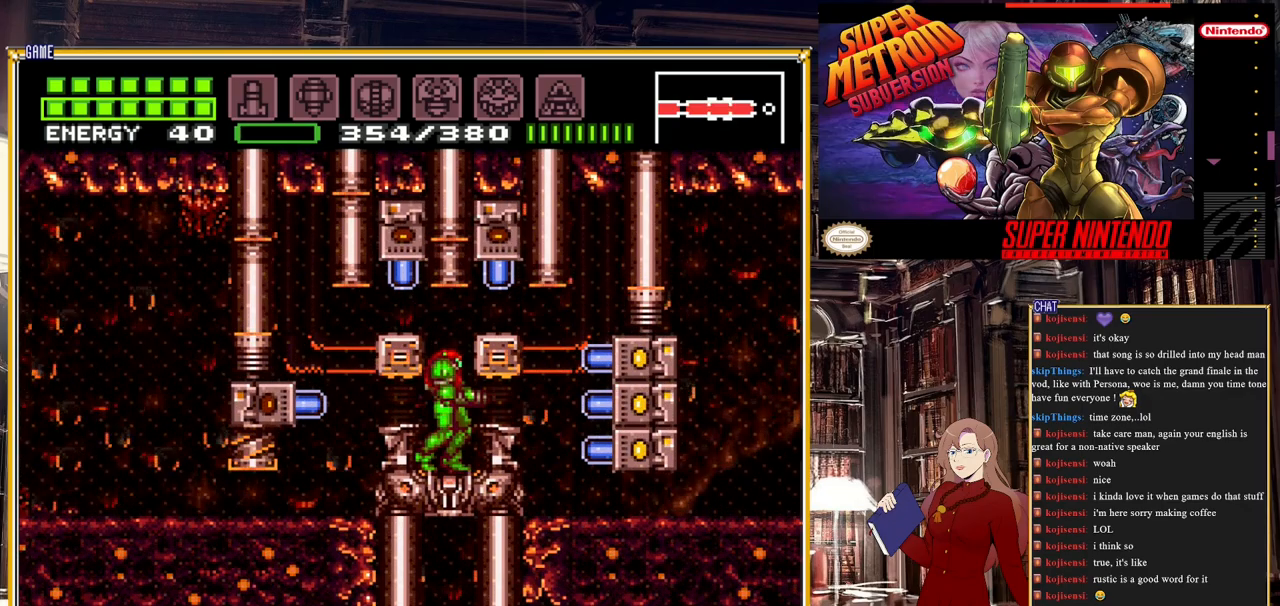
{"buttons": [], "events": []}
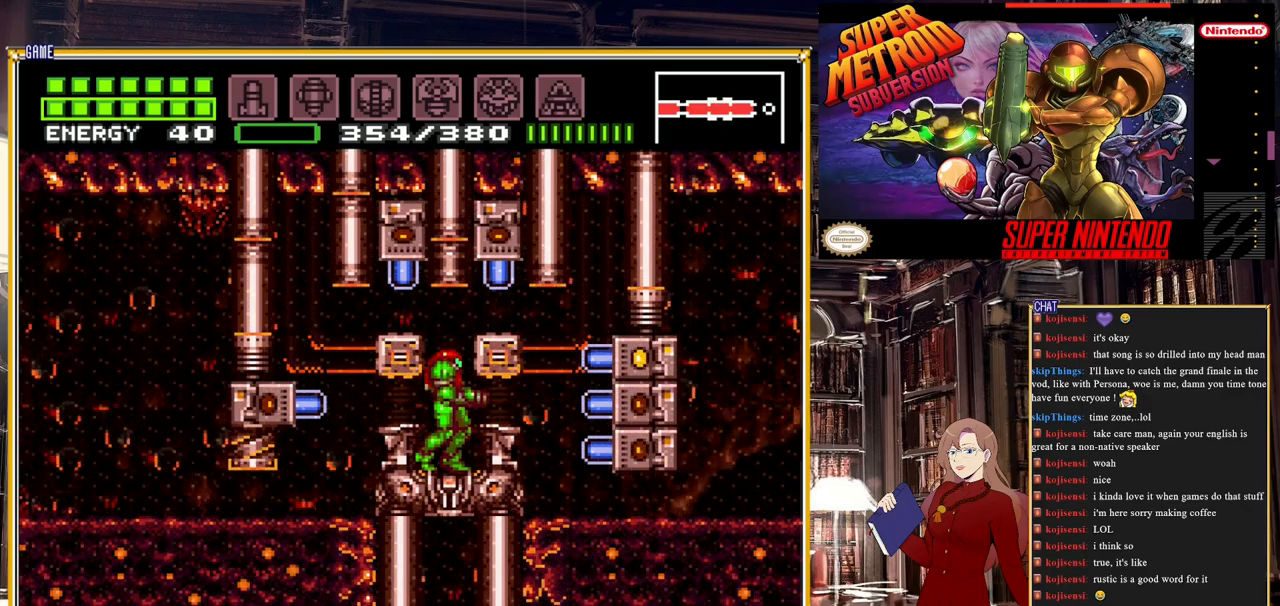
{"buttons": ["Y"], "events": [[350, "DPAD_DOWN", "down"], [467, "DPAD_DOWN", "up"], [467, "Y", "down"]]}
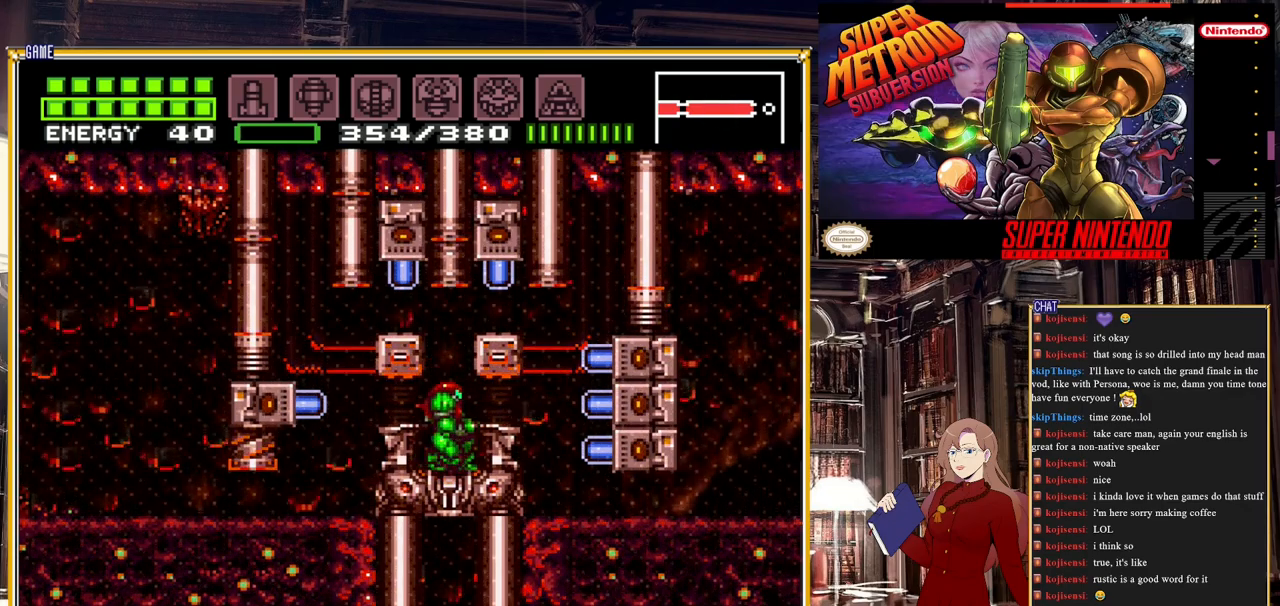
{"buttons": ["Y"], "events": [[67, "Y", "up"], [183, "A", "down"], [300, "A", "up"], [350, "DPAD_UP", "down"], [400, "DPAD_UP", "up"], [400, "Y", "down"]]}
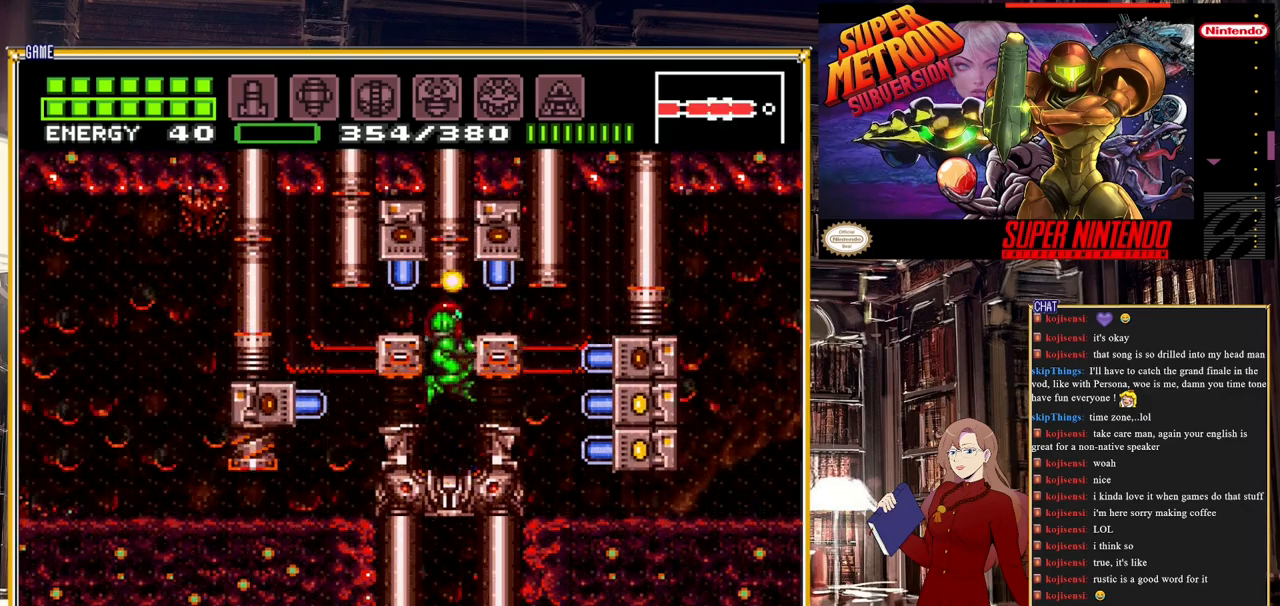
{"buttons": [], "events": [[17, "Y", "up"]]}
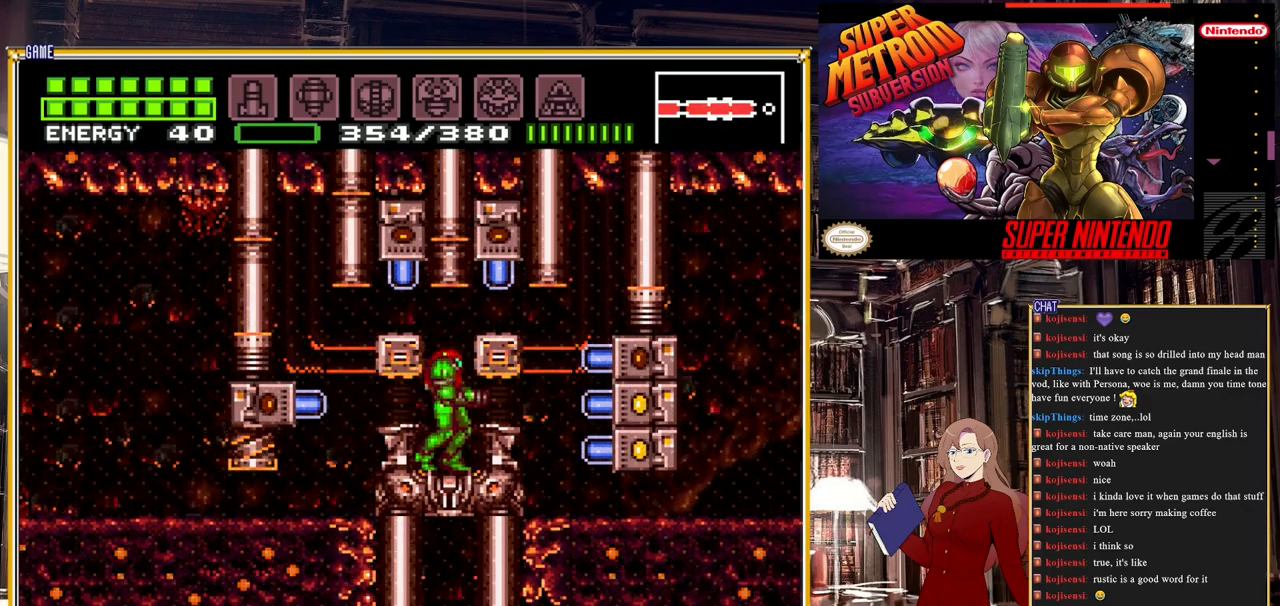
{"buttons": [], "events": [[117, "DPAD_DOWN", "down"], [183, "DPAD_DOWN", "up"], [350, "DPAD_DOWN", "down"], [383, "DPAD_DOWN", "up"]]}
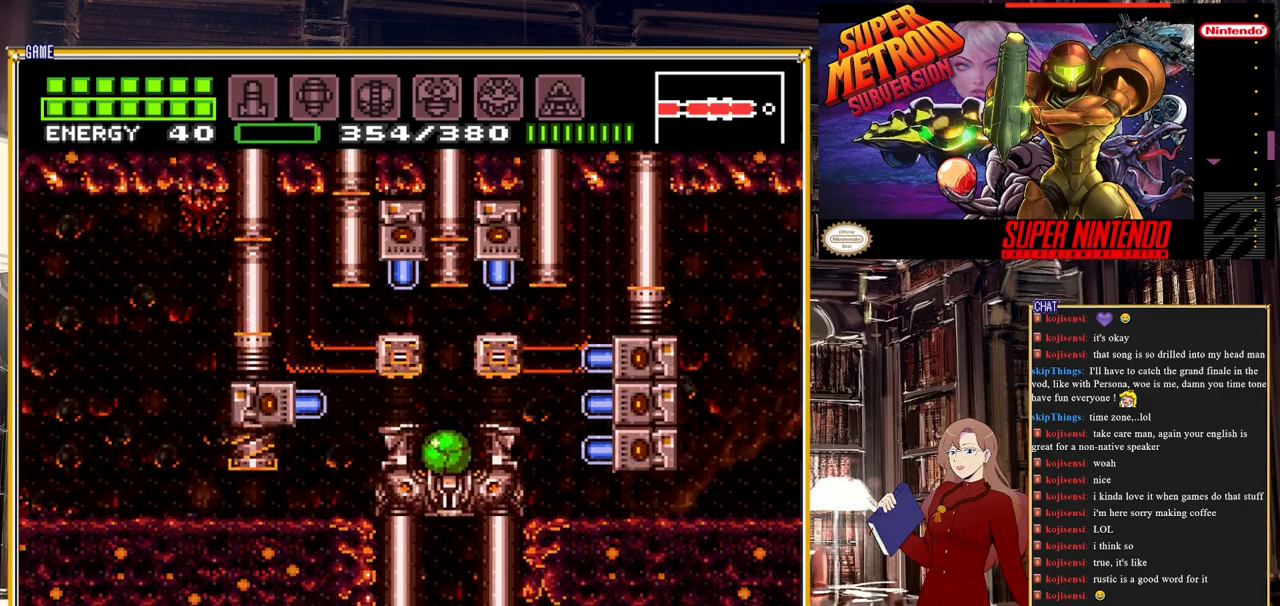
{"buttons": [], "events": [[183, "DPAD_UP", "down"], [233, "DPAD_UP", "up"]]}
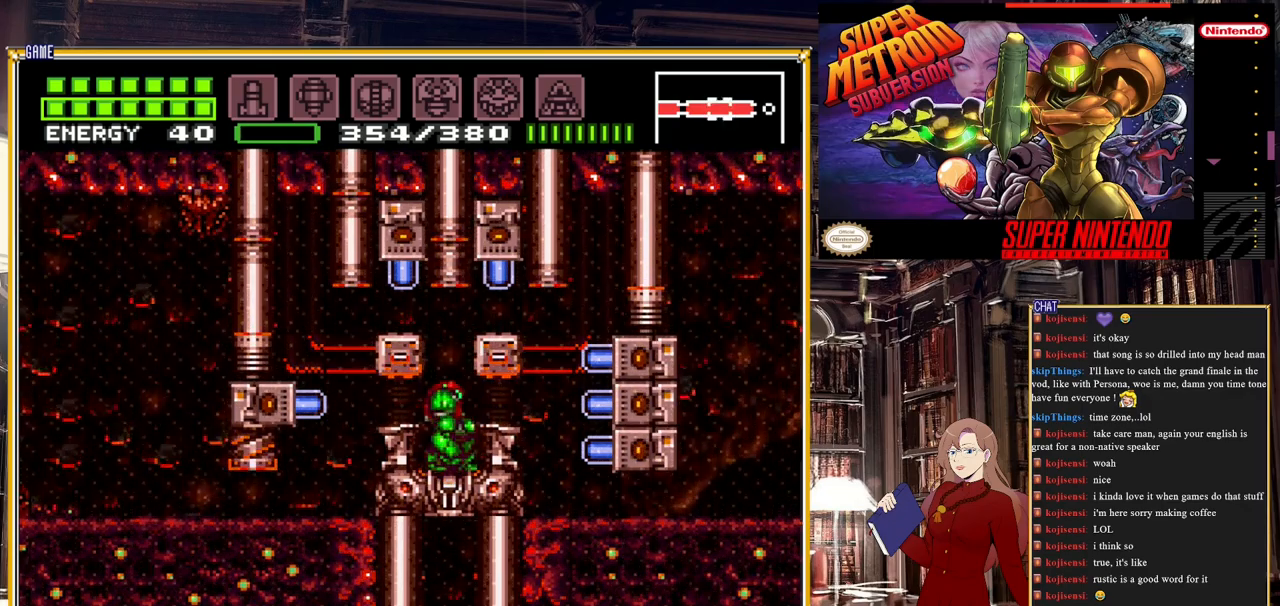
{"buttons": ["A"], "events": [[150, "DPAD_RIGHT", "down"], [183, "DPAD_RIGHT", "up"], [483, "A", "down"]]}
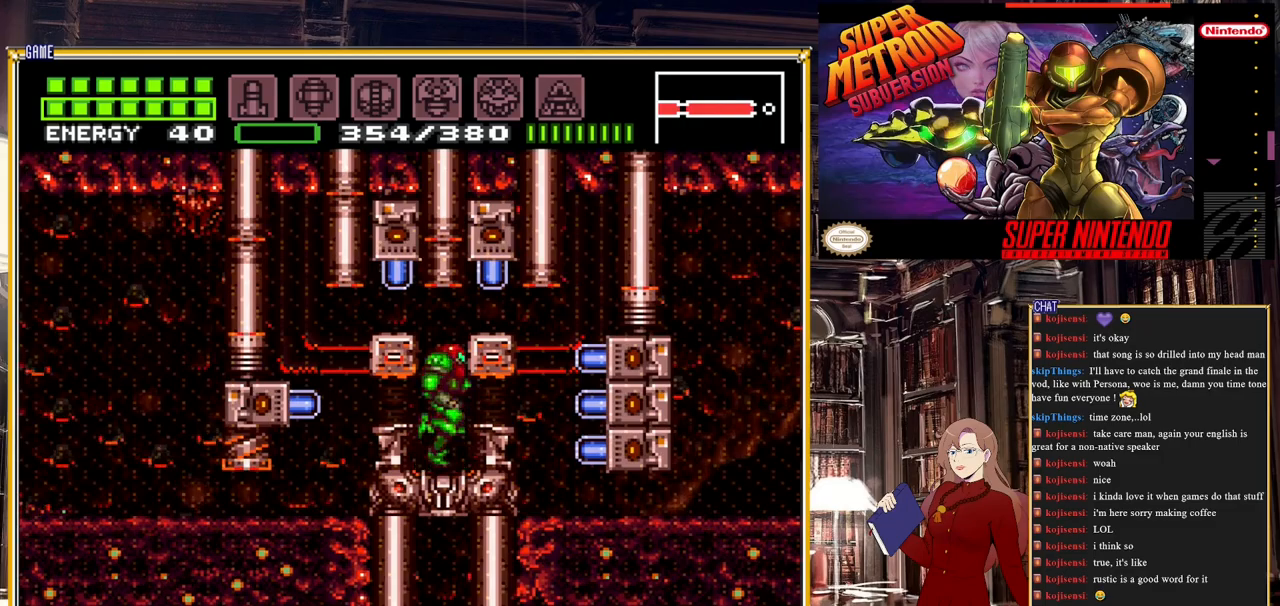
{"buttons": [], "events": [[83, "A", "up"], [167, "DPAD_RIGHT", "down"], [283, "DPAD_RIGHT", "up"], [317, "Y", "down"], [467, "Y", "up"]]}
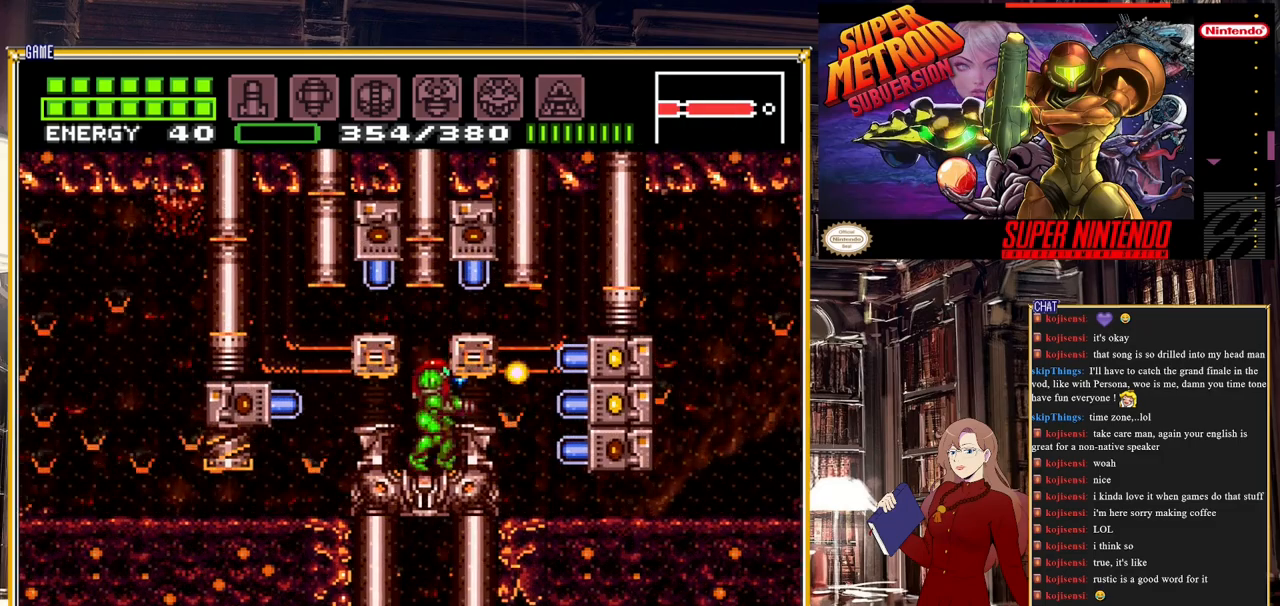
{"buttons": [], "events": []}
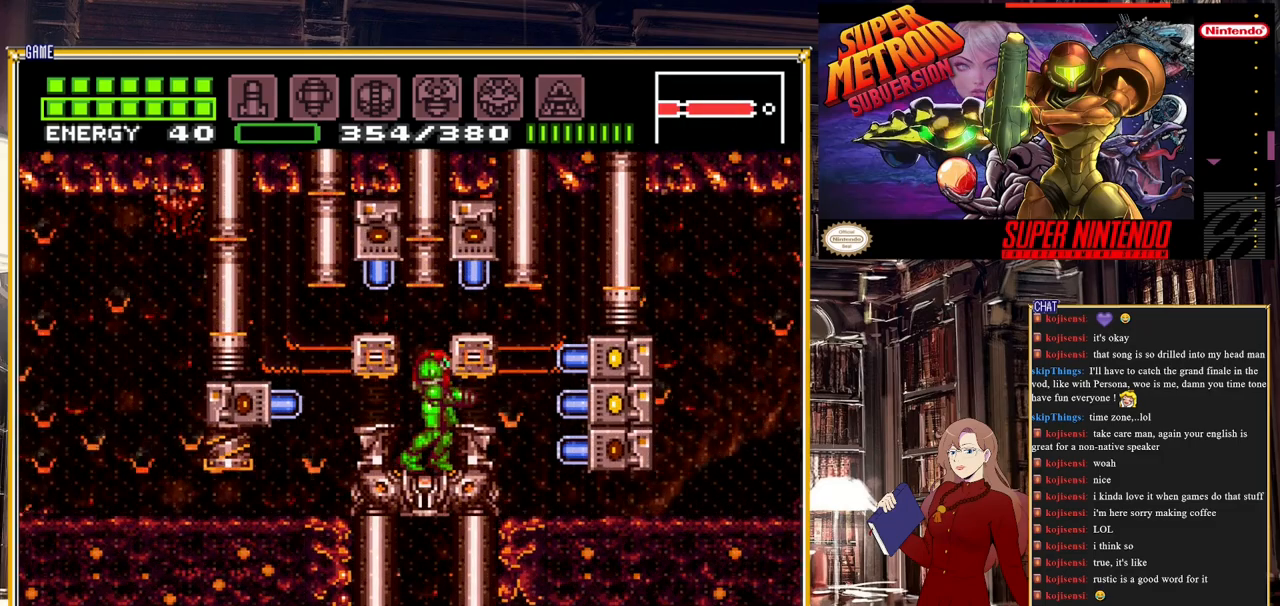
{"buttons": [], "events": []}
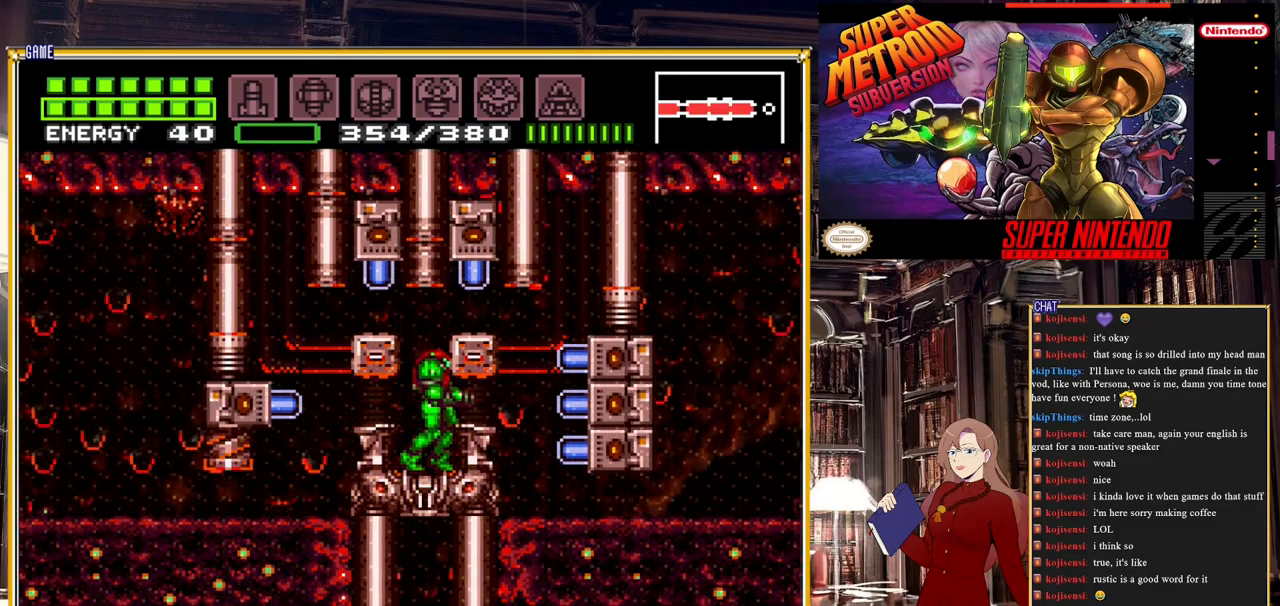
{"buttons": [], "events": [[400, "A", "down"], [483, "A", "up"]]}
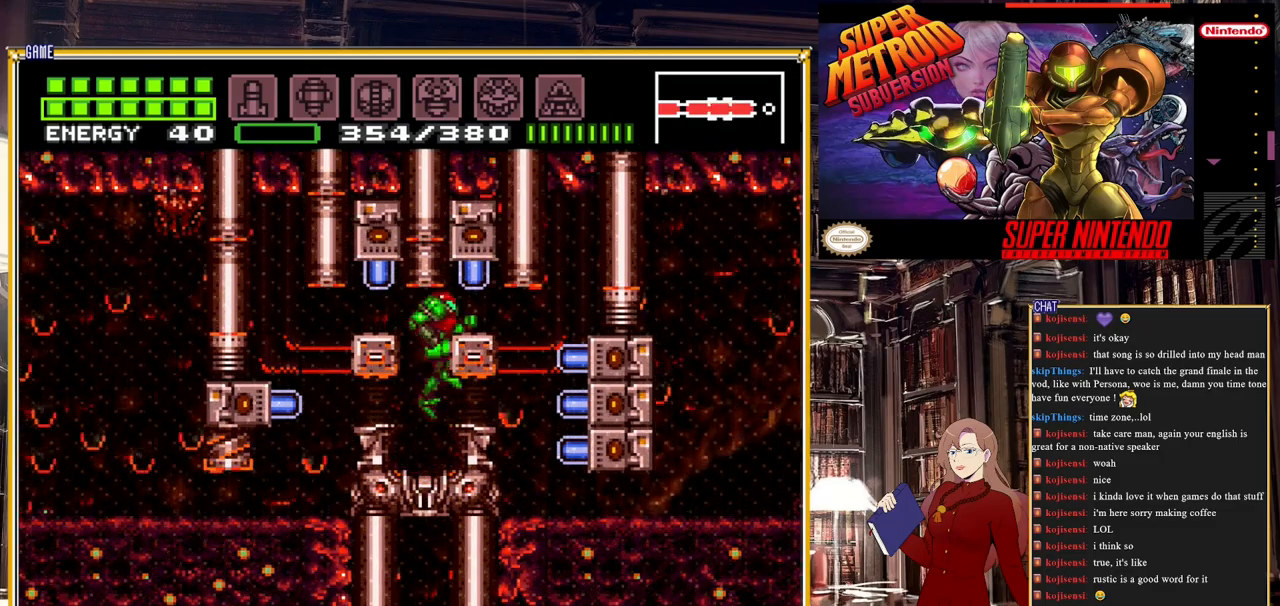
{"buttons": ["DPAD_DOWN"], "events": [[167, "Y", "down"], [283, "Y", "up"], [400, "DPAD_DOWN", "down"]]}
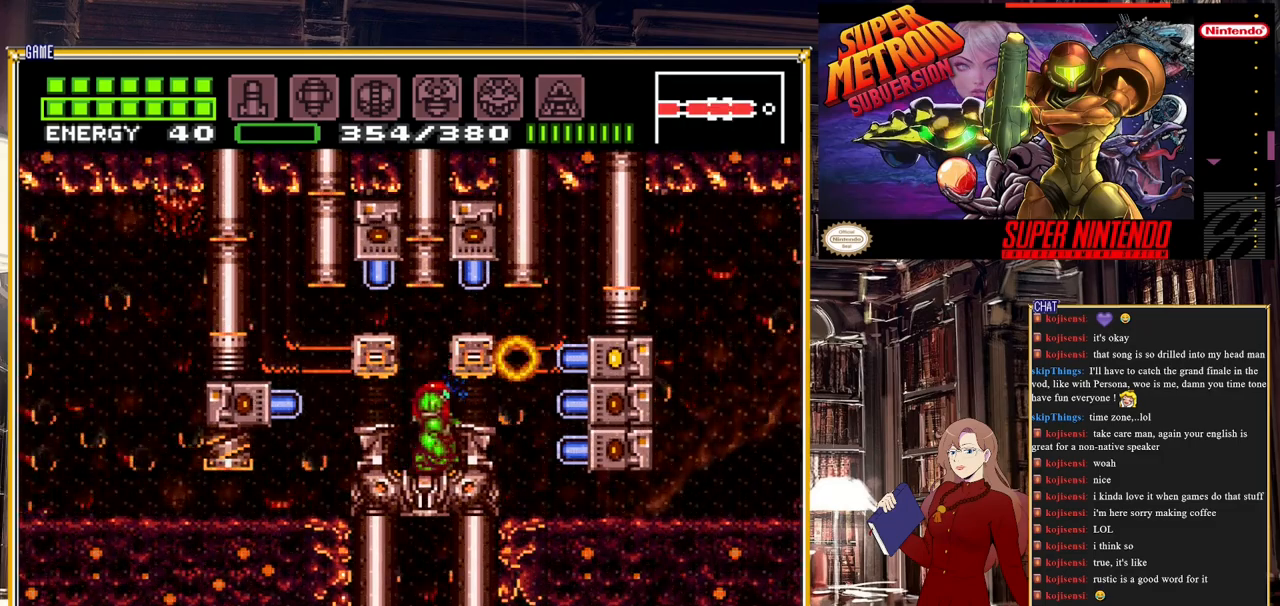
{"buttons": [], "events": [[50, "Y", "down"], [100, "DPAD_DOWN", "up"], [183, "Y", "up"], [367, "DPAD_LEFT", "down"], [467, "DPAD_LEFT", "up"]]}
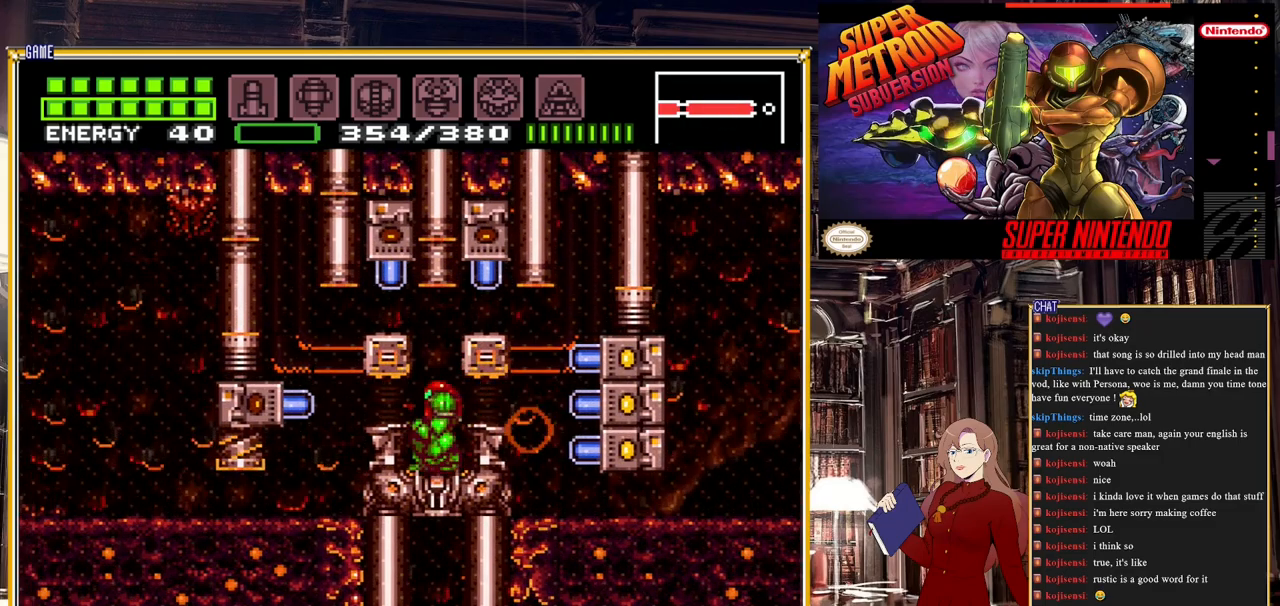
{"buttons": ["Y", "DPAD_UP"], "events": [[50, "Y", "down"], [167, "Y", "up"], [183, "DPAD_UP", "down"], [350, "Y", "down"]]}
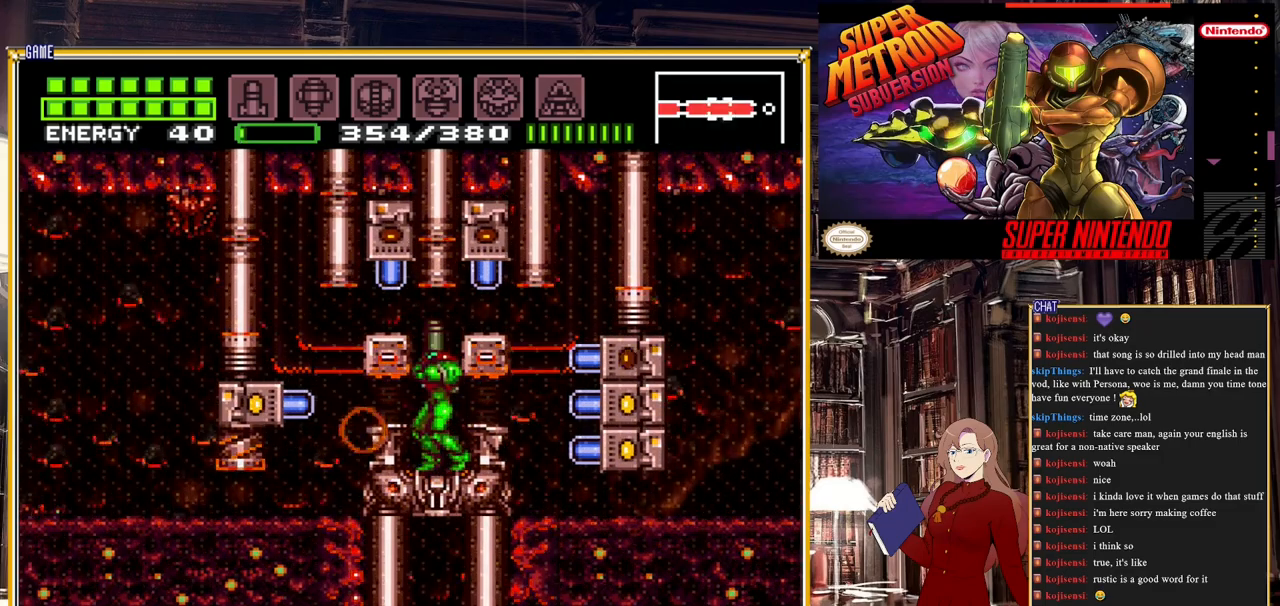
{"buttons": [], "events": [[17, "Y", "up"], [200, "DPAD_UP", "up"]]}
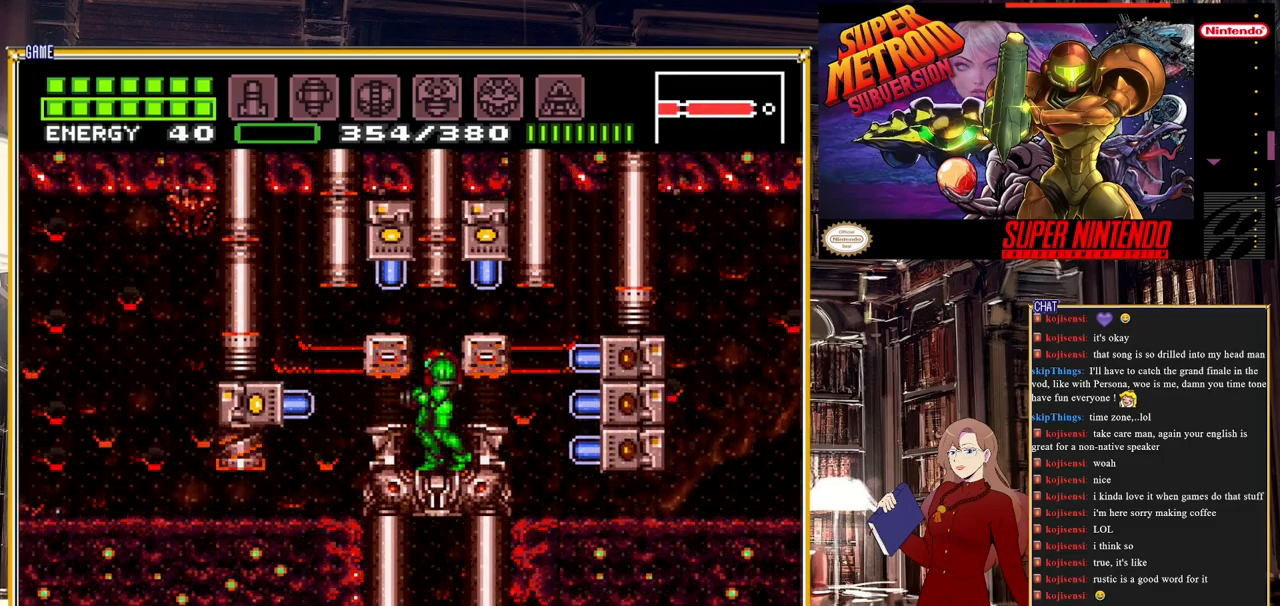
{"buttons": [], "events": [[200, "DPAD_RIGHT", "down"], [300, "DPAD_RIGHT", "up"]]}
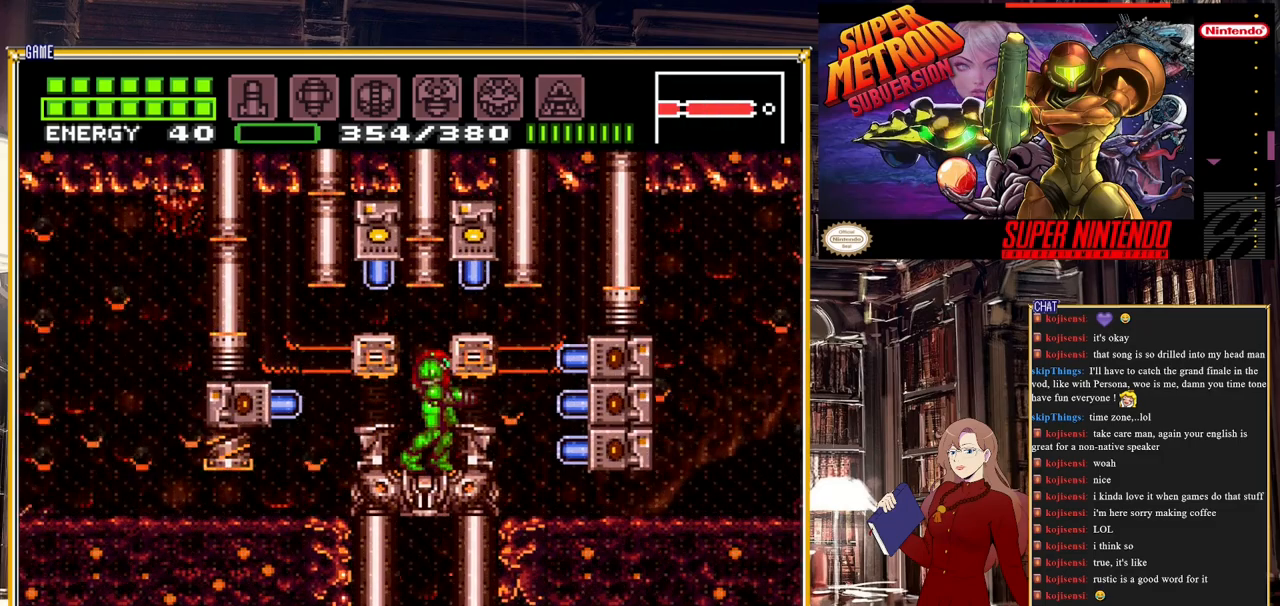
{"buttons": ["DPAD_DOWN"], "events": [[67, "A", "down"], [167, "A", "up"], [233, "Y", "down"], [350, "Y", "up"], [467, "DPAD_DOWN", "down"]]}
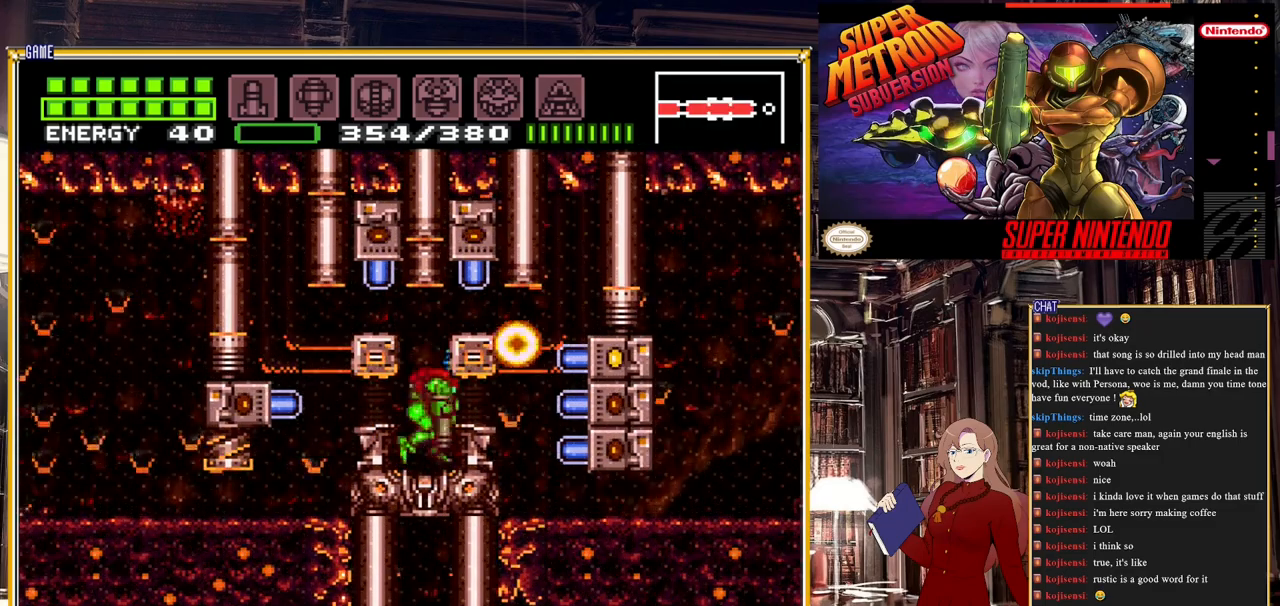
{"buttons": [], "events": [[150, "Y", "down"], [267, "DPAD_DOWN", "up"], [283, "Y", "up"]]}
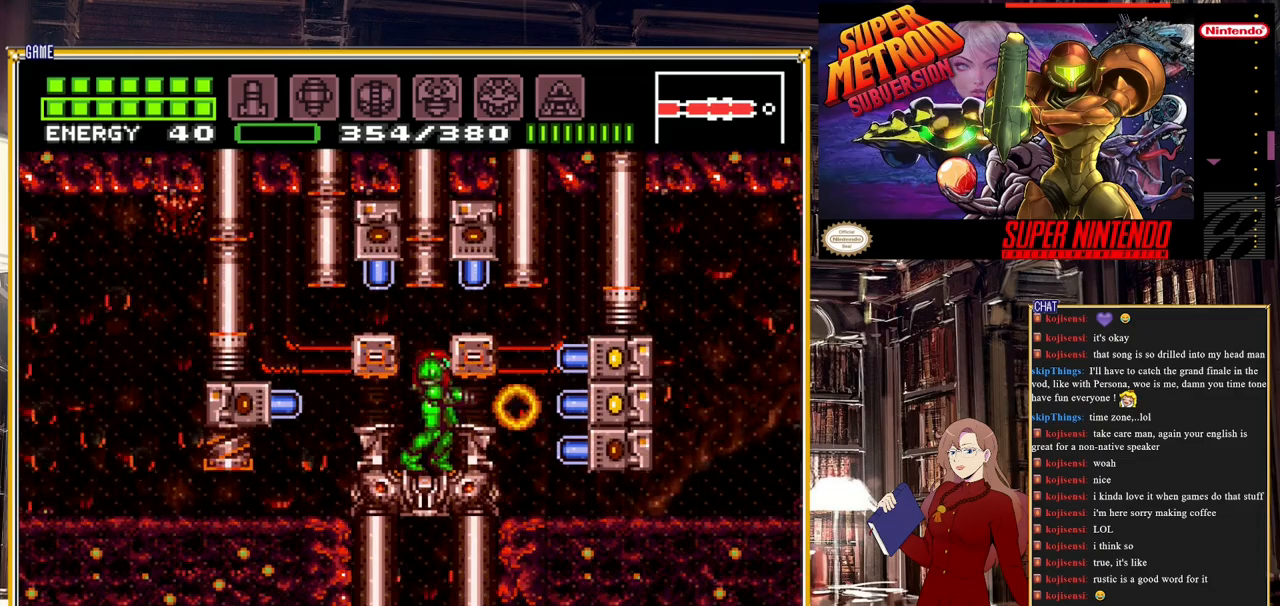
{"buttons": [], "events": [[167, "DPAD_LEFT", "down"], [250, "DPAD_LEFT", "up"]]}
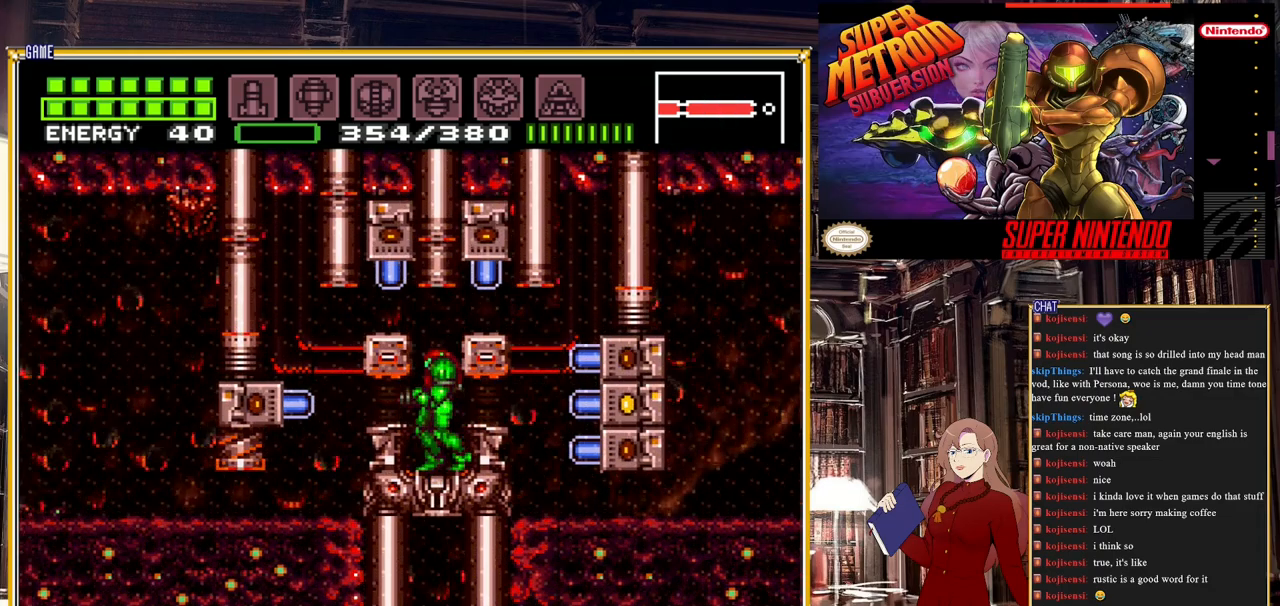
{"buttons": ["A"], "events": [[67, "DPAD_RIGHT", "down"], [200, "DPAD_RIGHT", "up"], [433, "A", "down"]]}
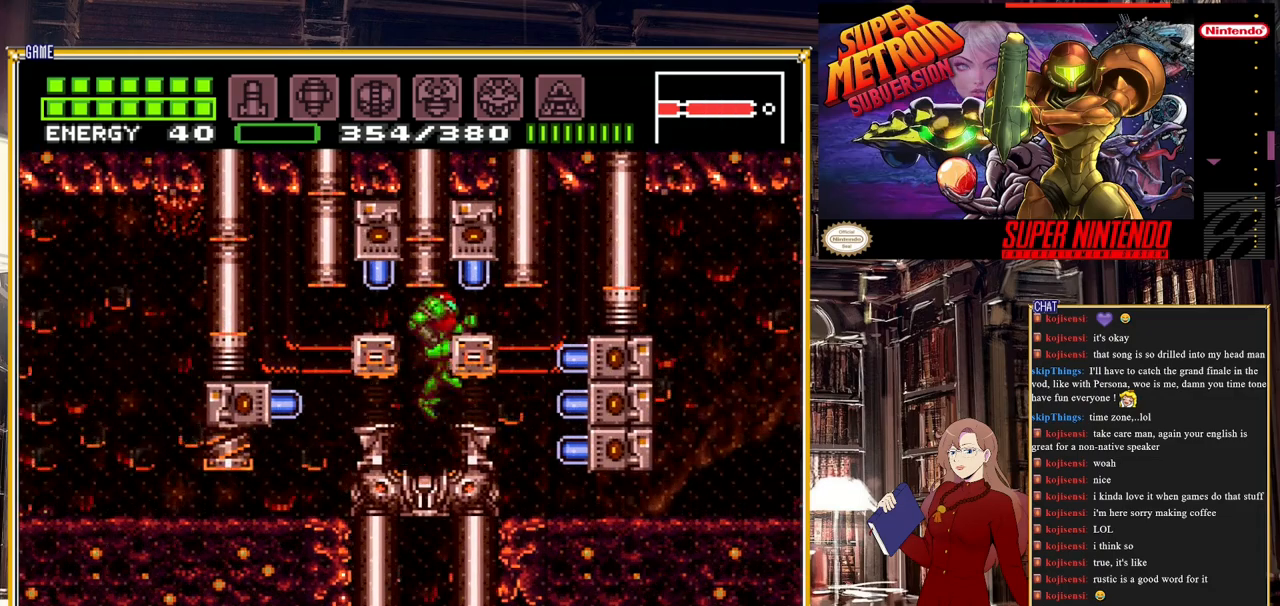
{"buttons": [], "events": [[50, "A", "up"]]}
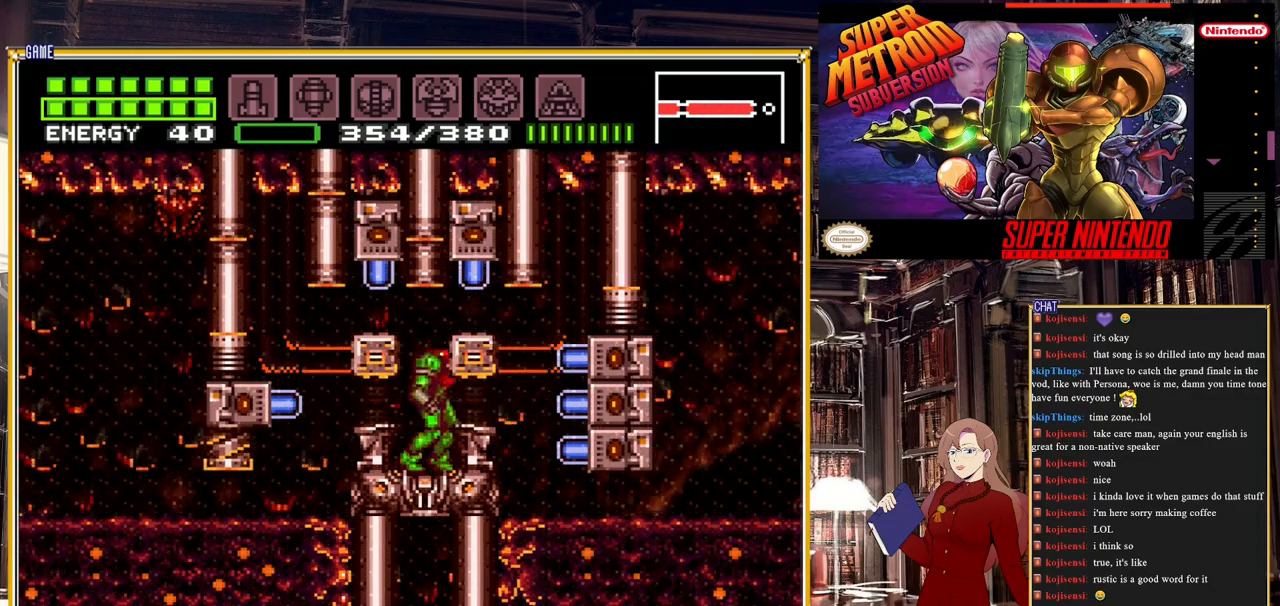
{"buttons": ["Y"], "events": [[117, "A", "down"], [183, "A", "up"], [450, "Y", "down"]]}
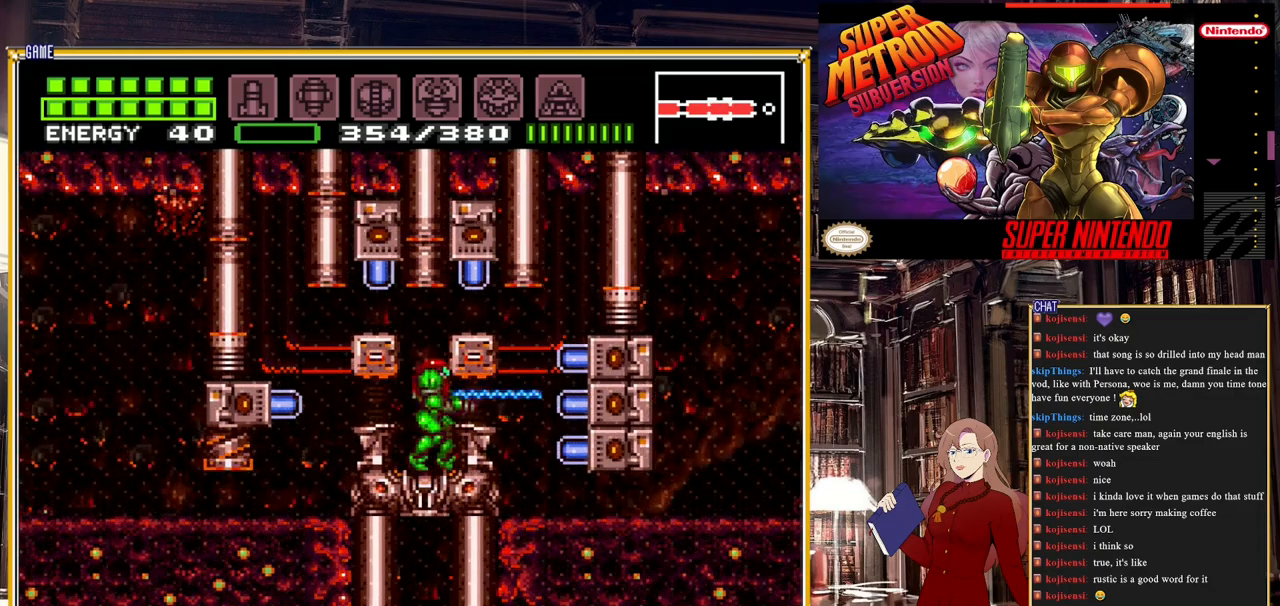
{"buttons": [], "events": [[50, "Y", "up"], [100, "DPAD_DOWN", "down"], [200, "DPAD_DOWN", "up"], [317, "Y", "down"], [483, "Y", "up"]]}
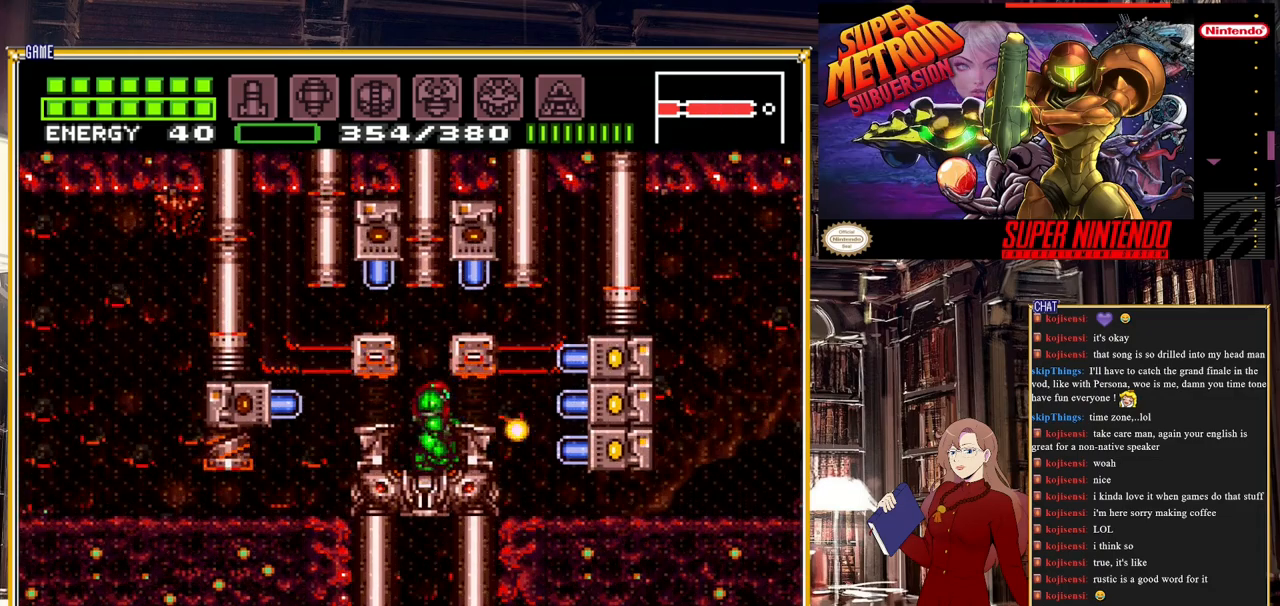
{"buttons": ["DPAD_UP"], "events": [[83, "DPAD_LEFT", "down"], [217, "DPAD_LEFT", "up"], [267, "Y", "down"], [367, "Y", "up"], [433, "DPAD_UP", "down"]]}
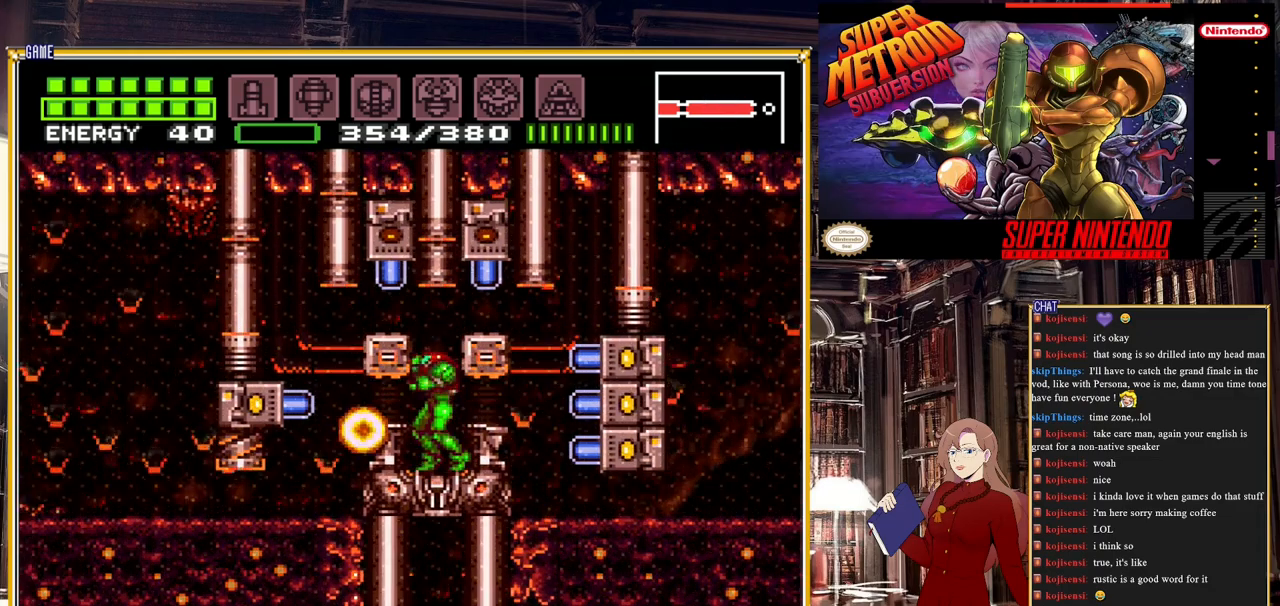
{"buttons": ["Y", "DPAD_UP"], "events": [[67, "Y", "down"], [217, "Y", "up"], [383, "Y", "down"]]}
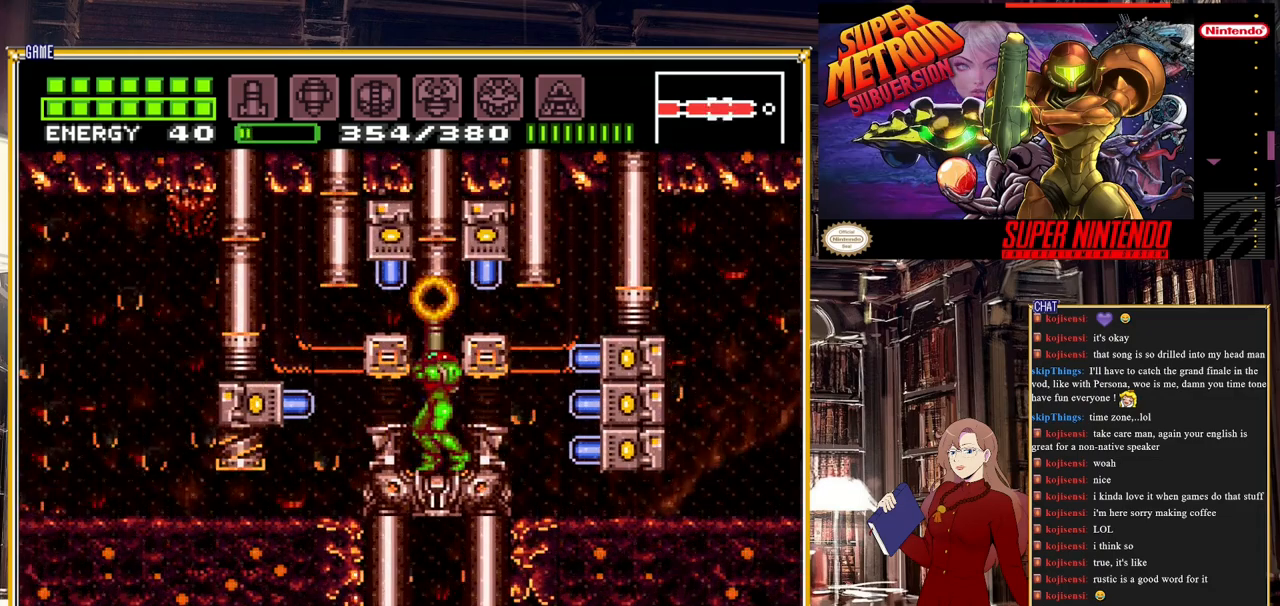
{"buttons": [], "events": [[67, "Y", "up"], [167, "DPAD_UP", "up"], [450, "DPAD_DOWN", "down"], [500, "DPAD_DOWN", "up"]]}
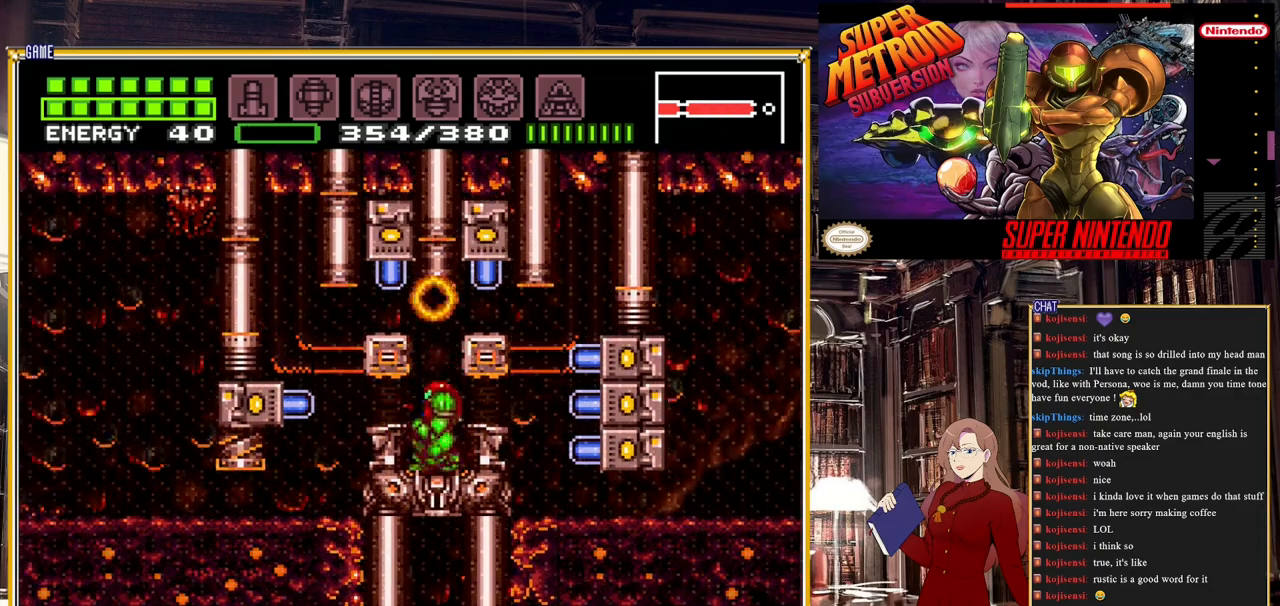
{"buttons": ["DPAD_RIGHT"], "events": [[83, "DPAD_DOWN", "down"], [167, "DPAD_DOWN", "up"], [283, "DPAD_RIGHT", "down"], [333, "A", "down"], [400, "A", "up"]]}